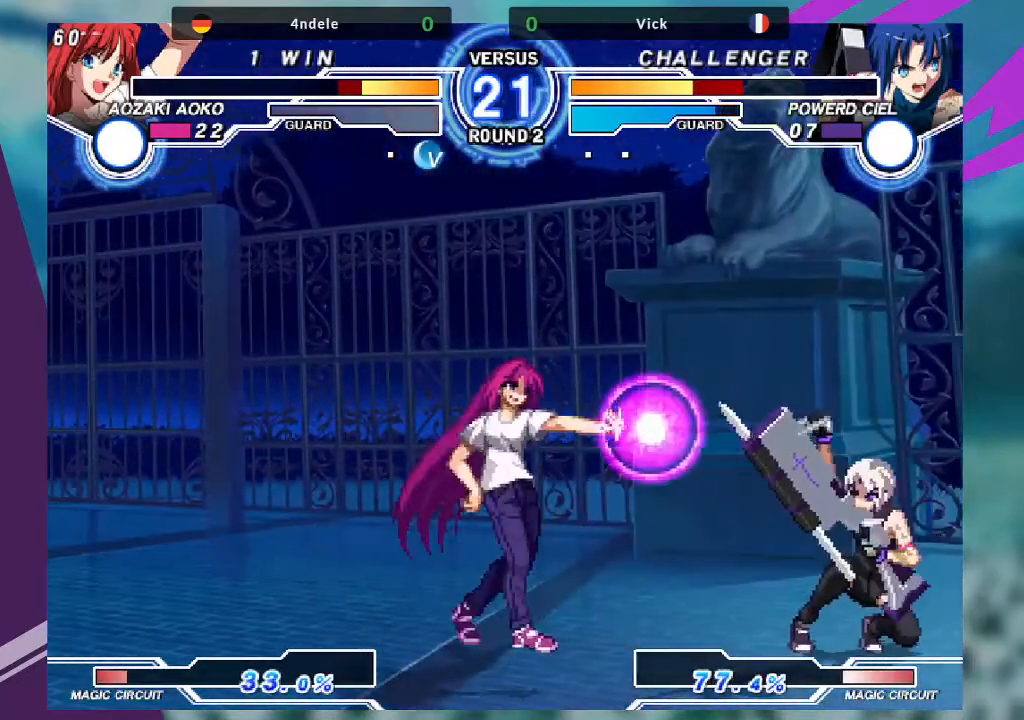
Gameplay with a controller (arcade stick); each line is a JSON object with the inputs held at the frame after it. "events" lists button and stick changes between this image and that frame as [ms after this image, input, new state], when the widget could be followed in between. Not read: L3 R3.
{"buttons": [], "left_stick": "down-right", "events": []}
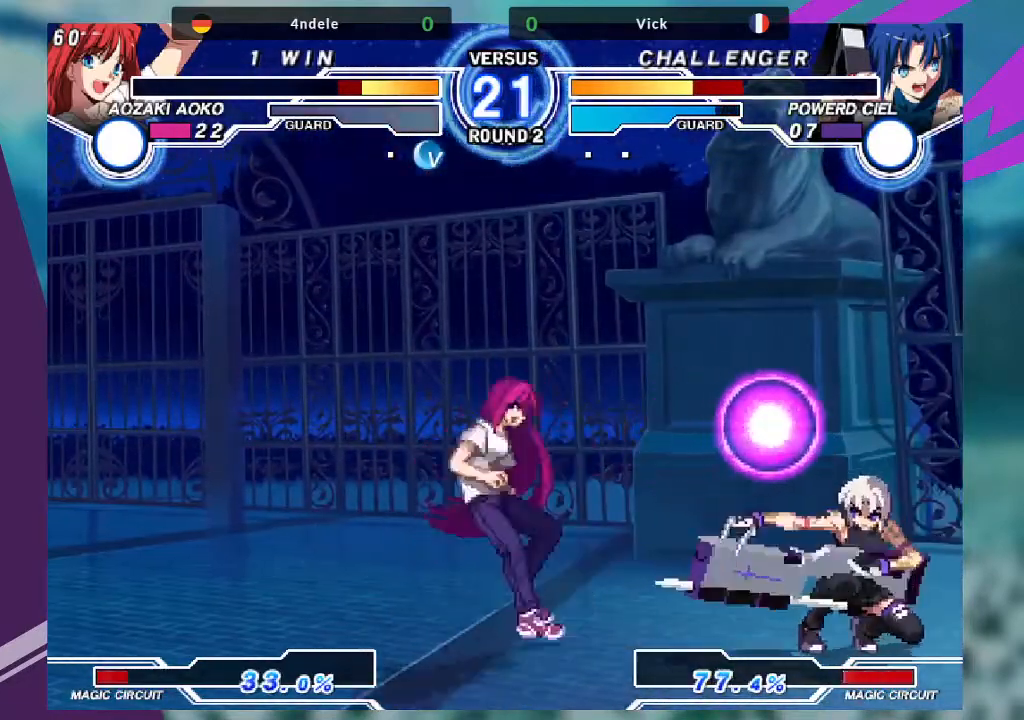
{"buttons": [], "left_stick": "down-right", "events": []}
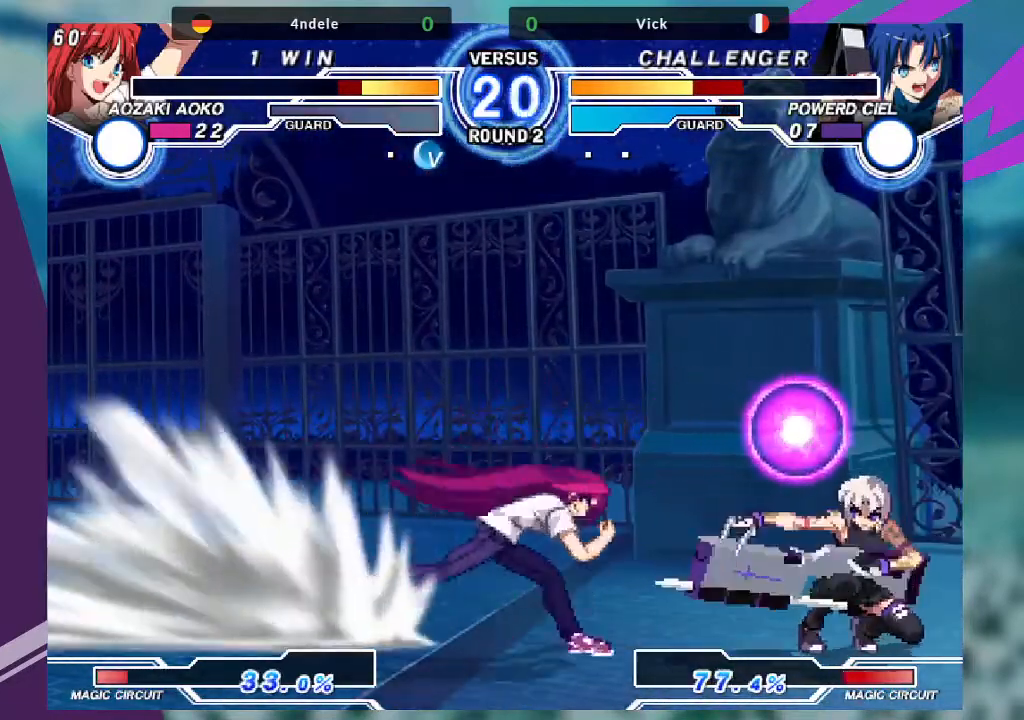
{"buttons": [], "left_stick": "down-right"}
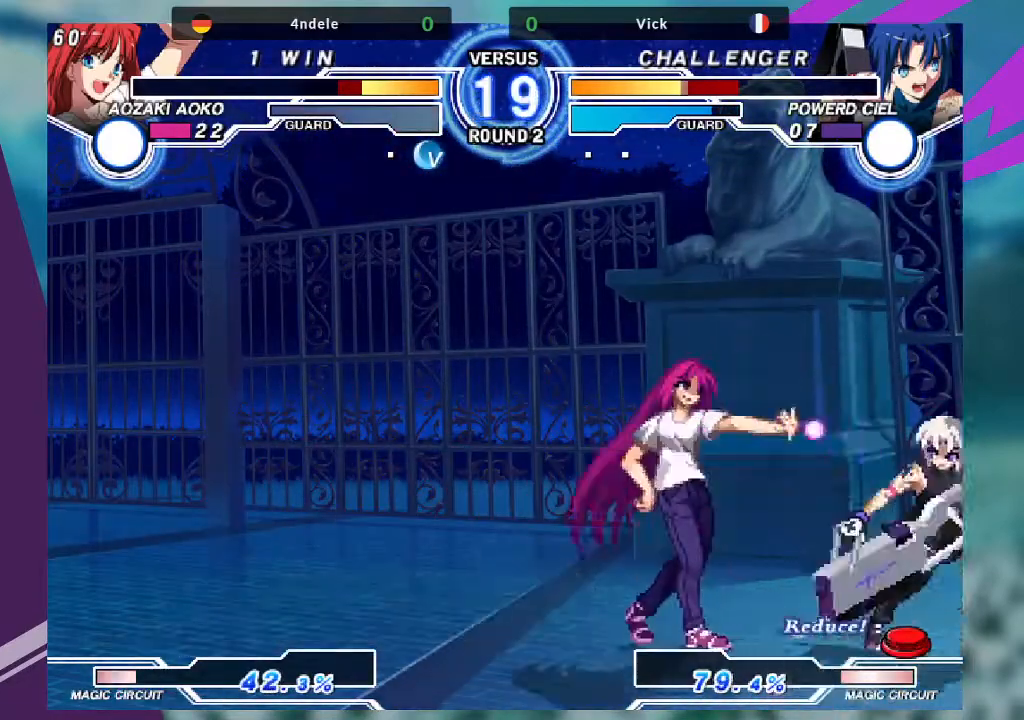
{"buttons": [], "left_stick": "down-right", "events": []}
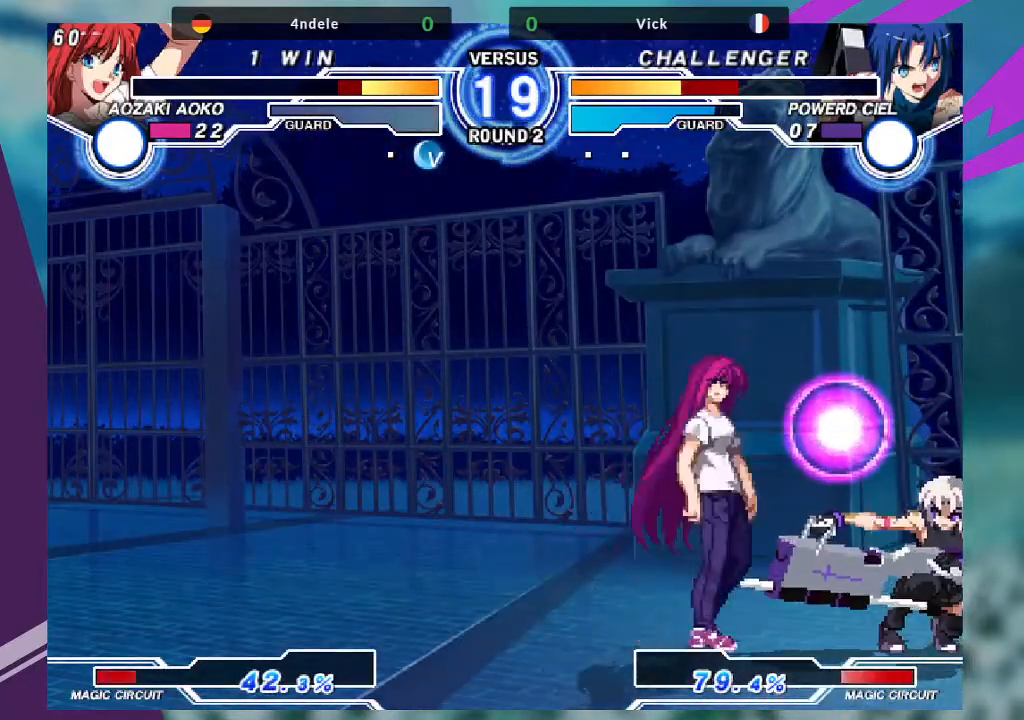
{"buttons": [], "left_stick": "up-right"}
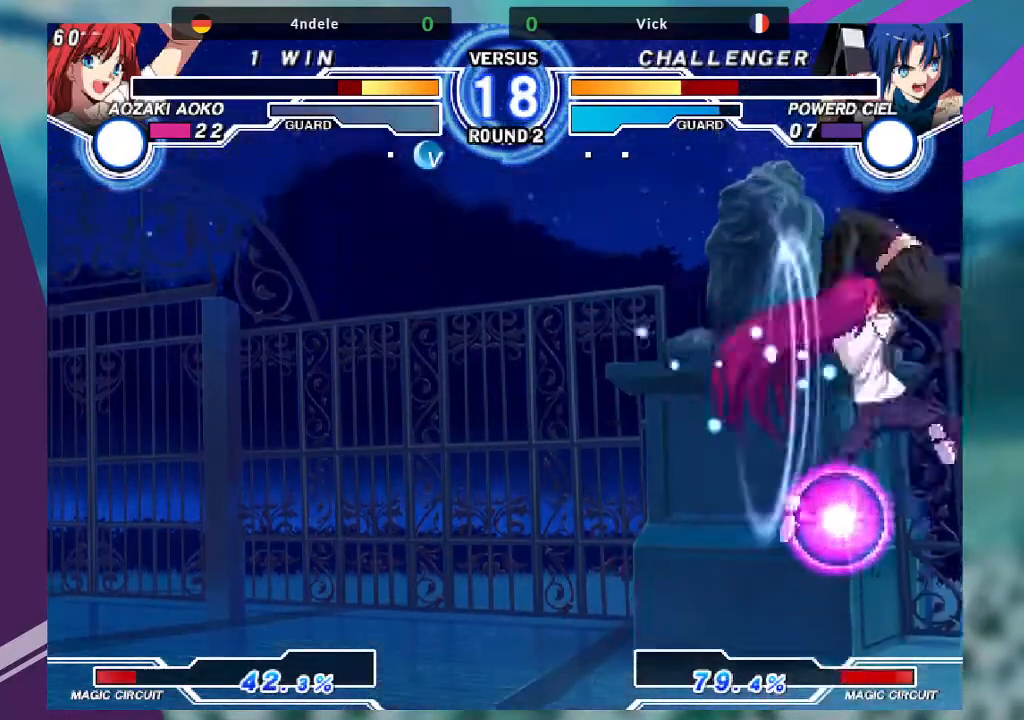
{"buttons": [], "left_stick": "up-right", "events": [[66, "left_stick", "center"], [167, "left_stick", "up"], [233, "left_stick", "up-right"]]}
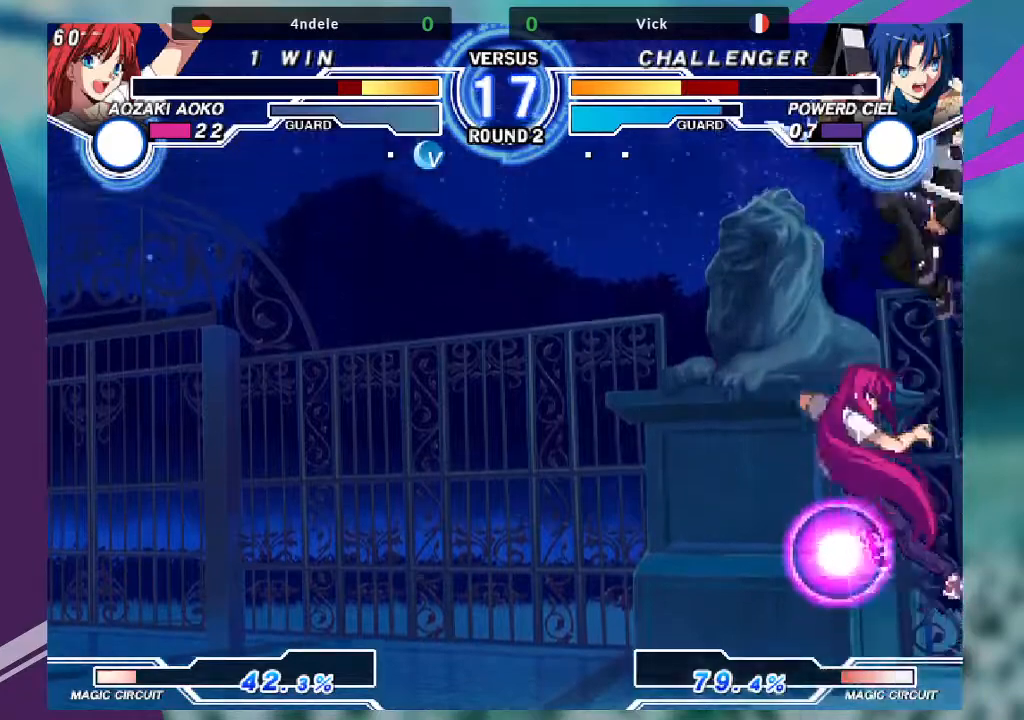
{"buttons": [], "left_stick": "down-right"}
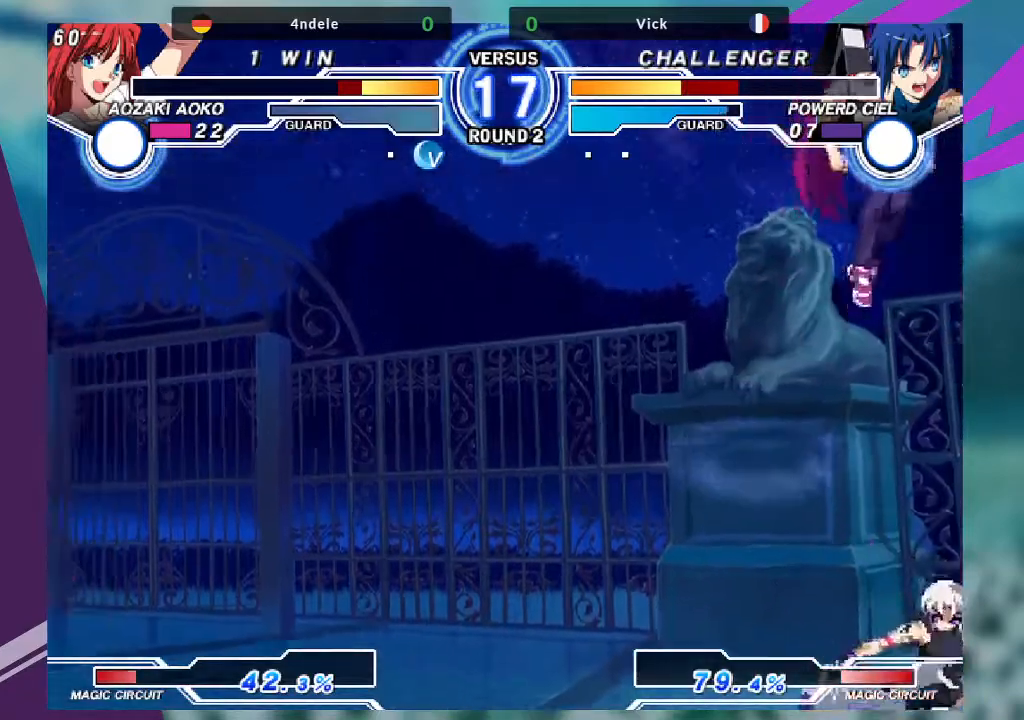
{"buttons": [], "left_stick": "right", "events": [[167, "left_stick", "right"]]}
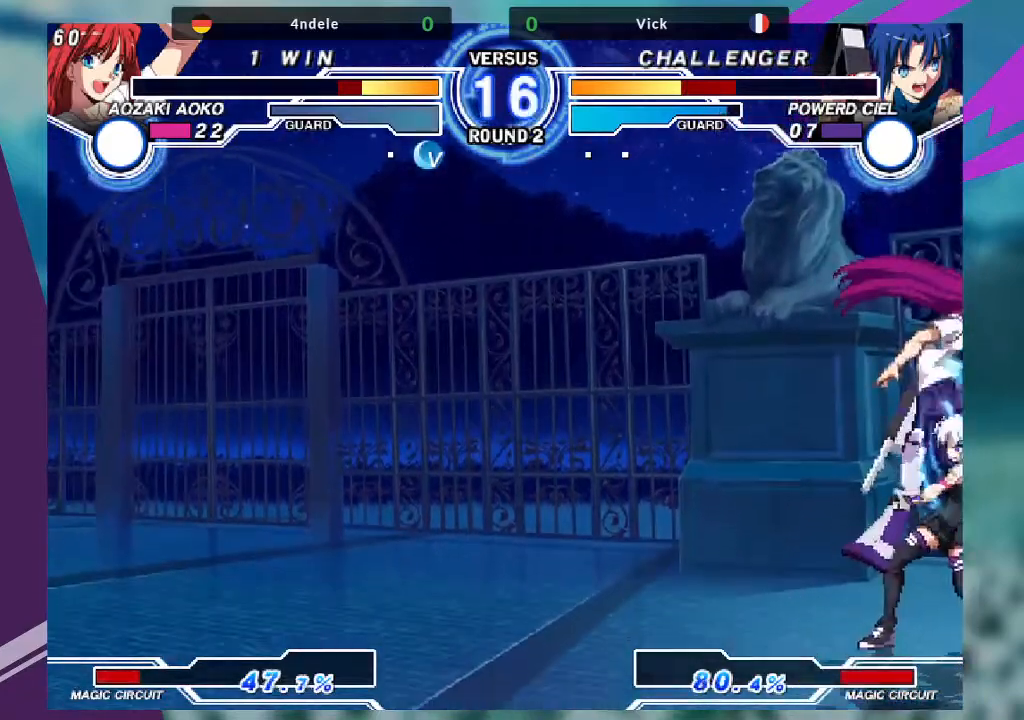
{"buttons": [], "left_stick": "down-right", "events": [[100, "left_stick", "down-right"]]}